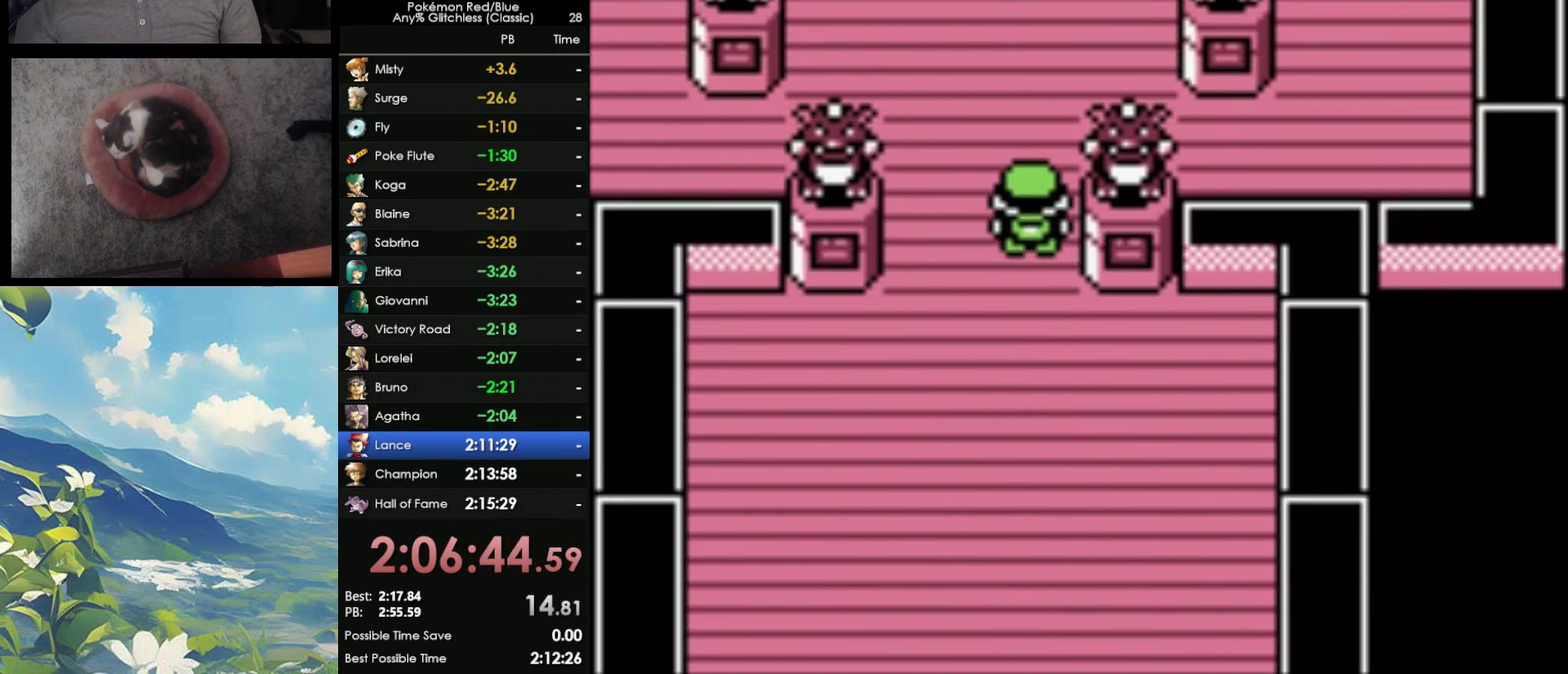
Gameplay with a controller (Nintendo layout); each line is a JSON object with the inputs held at the frame after it. "events" lists button and stick changes between this image and that frame as [ms after this image, input, new state], when the widget could be followed in between. Not read: DPAD_DOWN L3 R3.
{"buttons": ["START"], "events": [[383, "START", "down"]]}
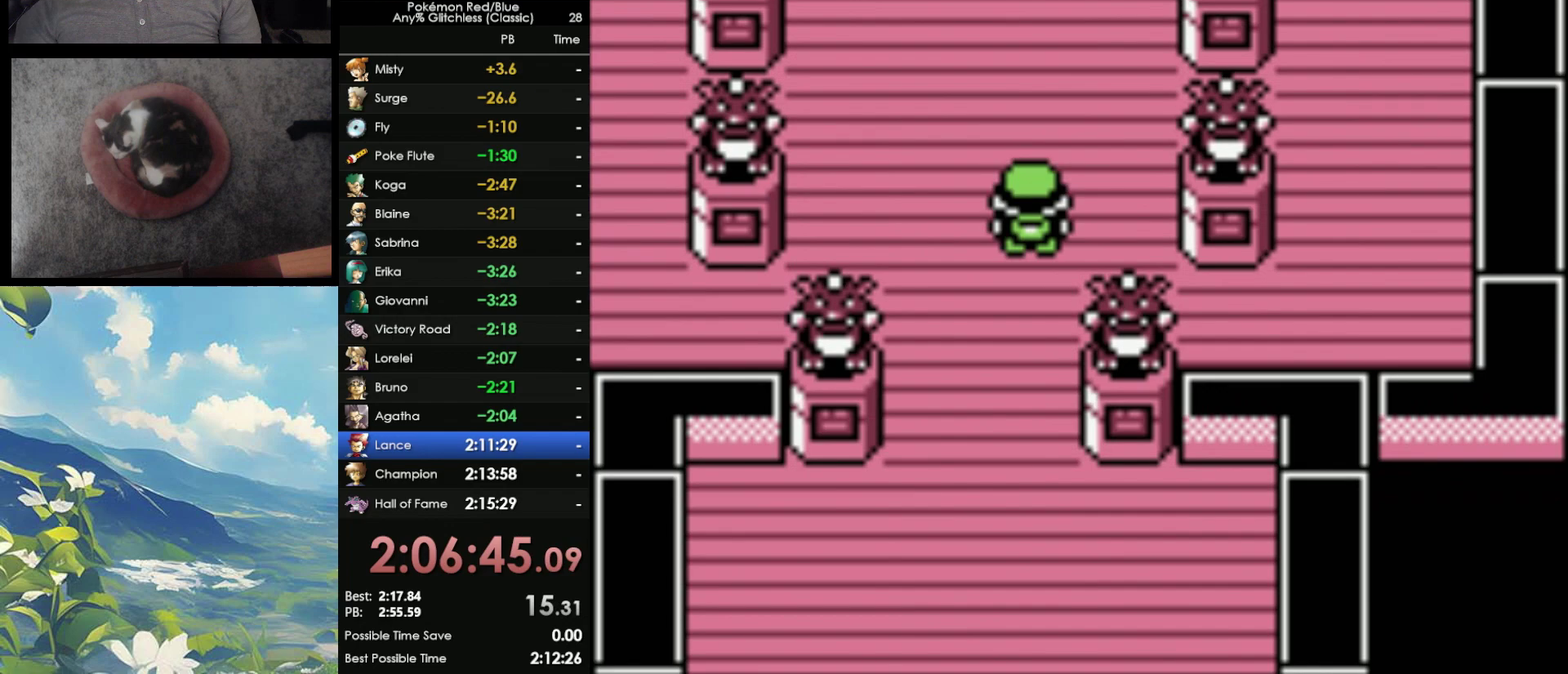
{"buttons": ["START"], "events": [[50, "START", "up"], [300, "START", "down"]]}
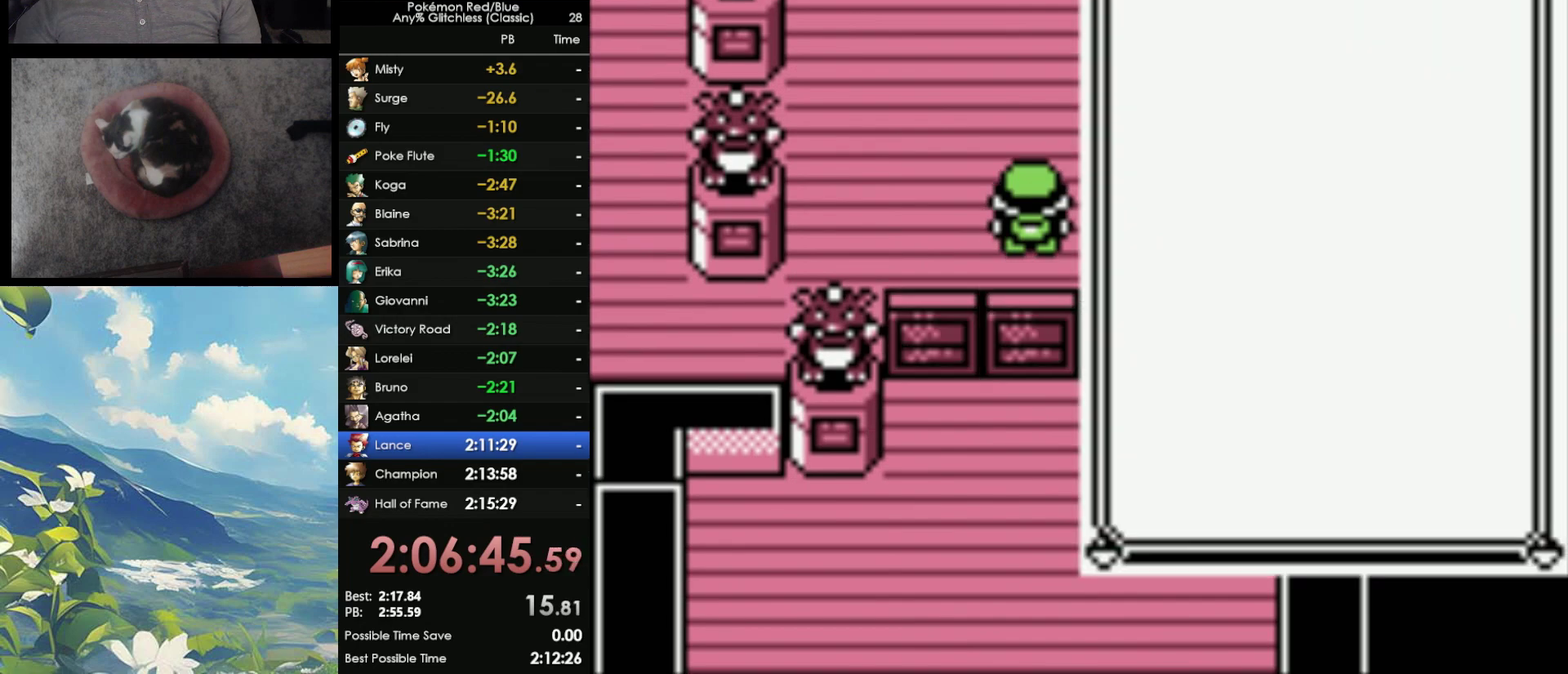
{"buttons": [], "events": [[17, "START", "up"]]}
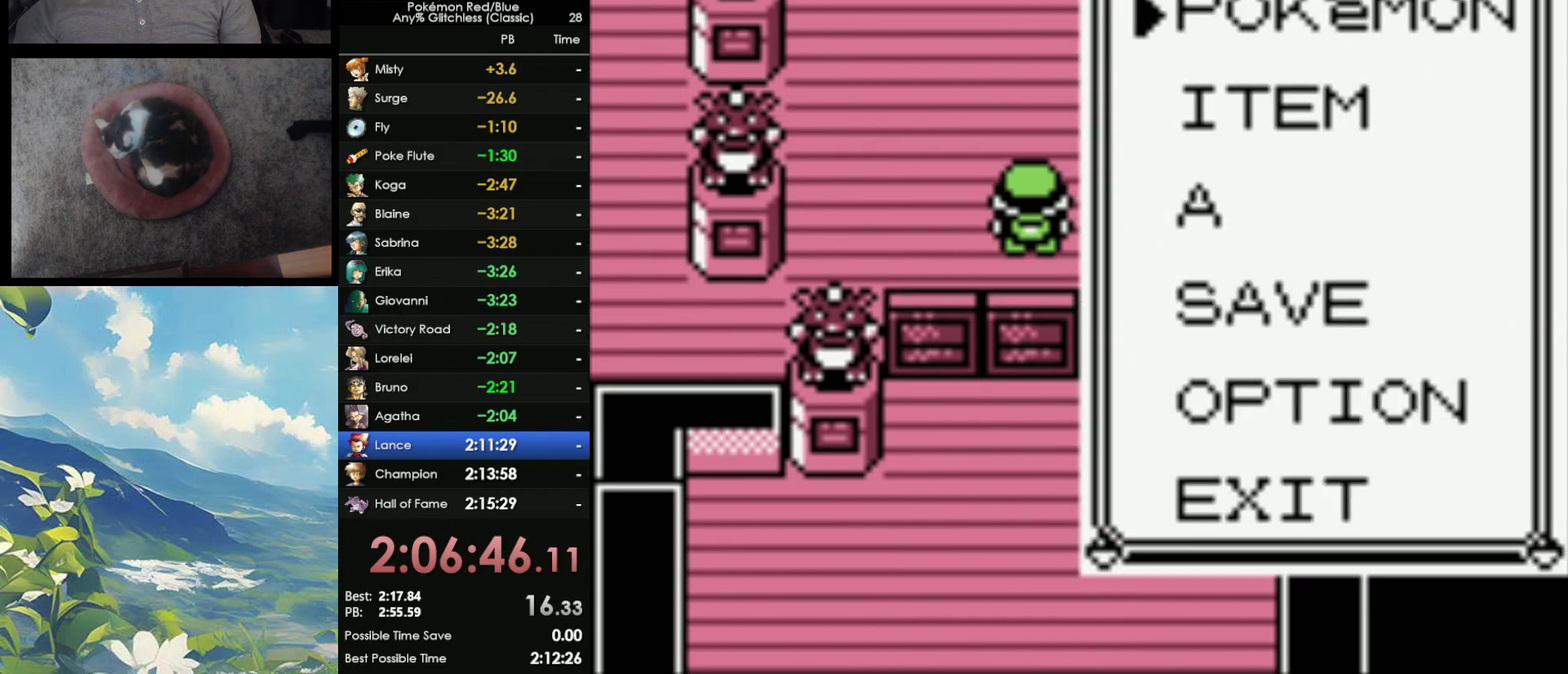
{"buttons": [], "events": [[200, "A", "down"], [283, "A", "up"]]}
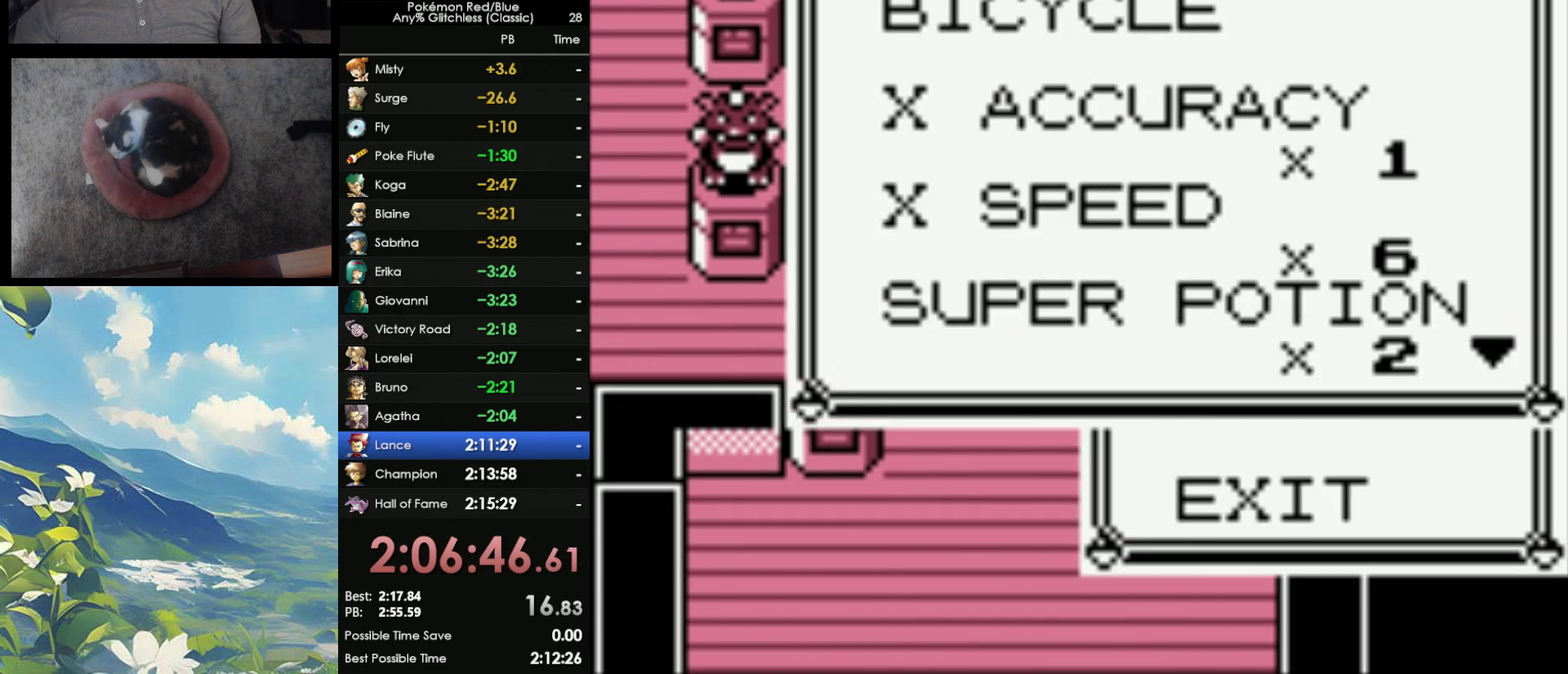
{"buttons": [], "events": []}
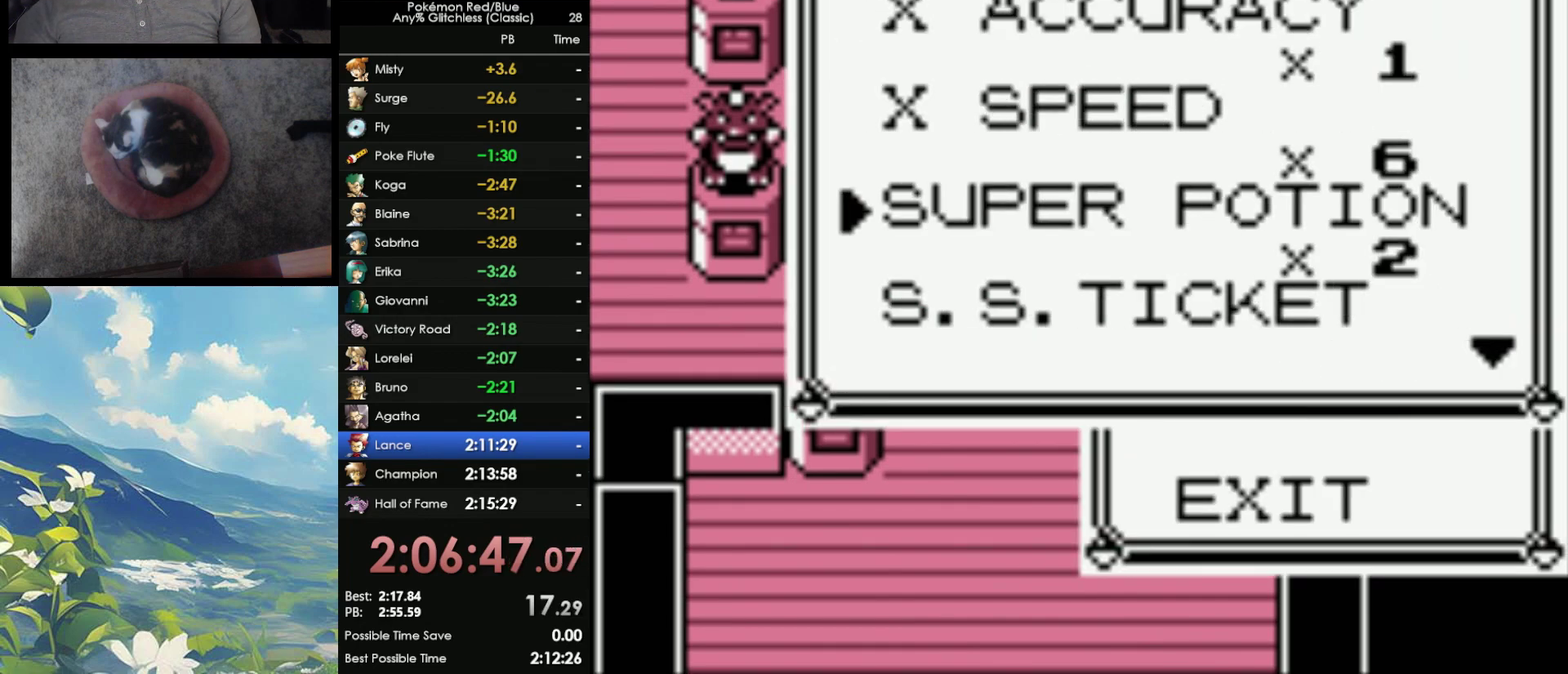
{"buttons": [], "events": []}
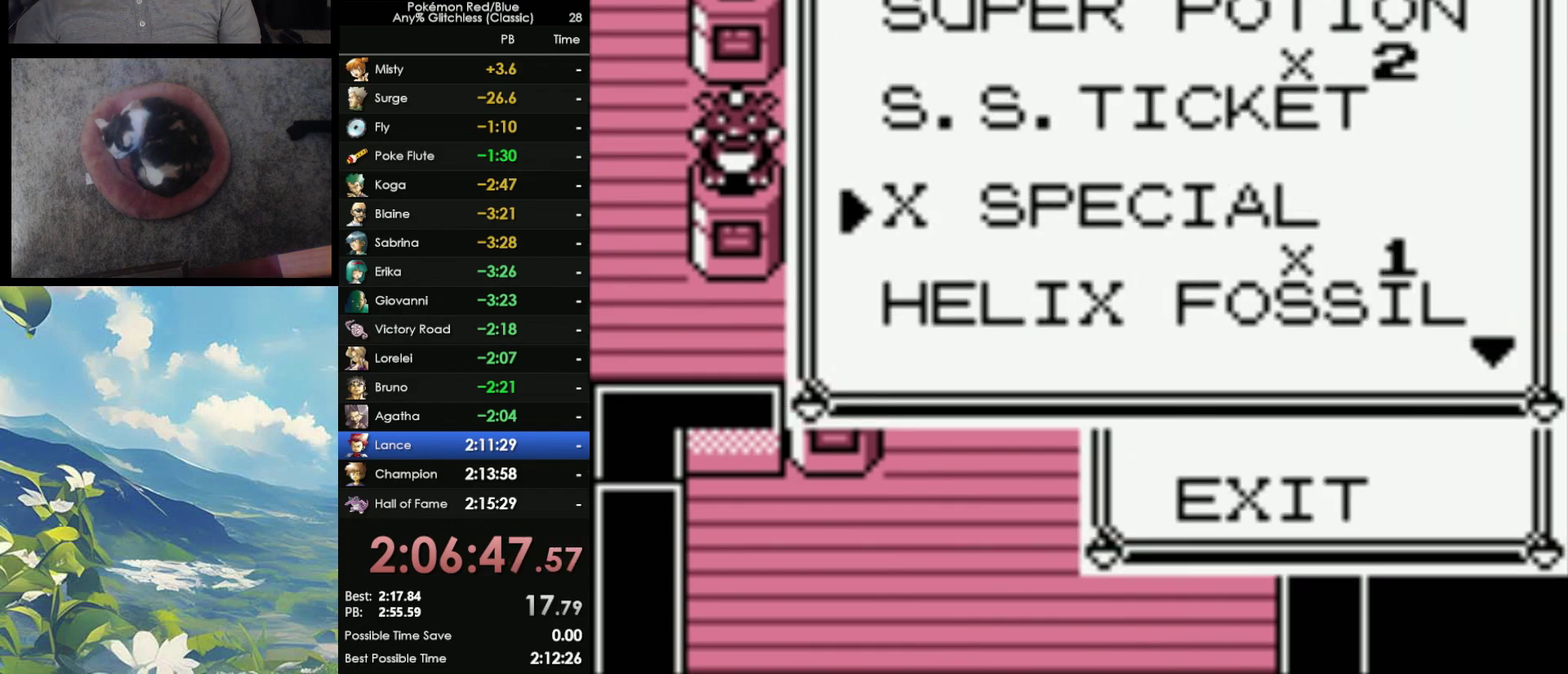
{"buttons": [], "events": []}
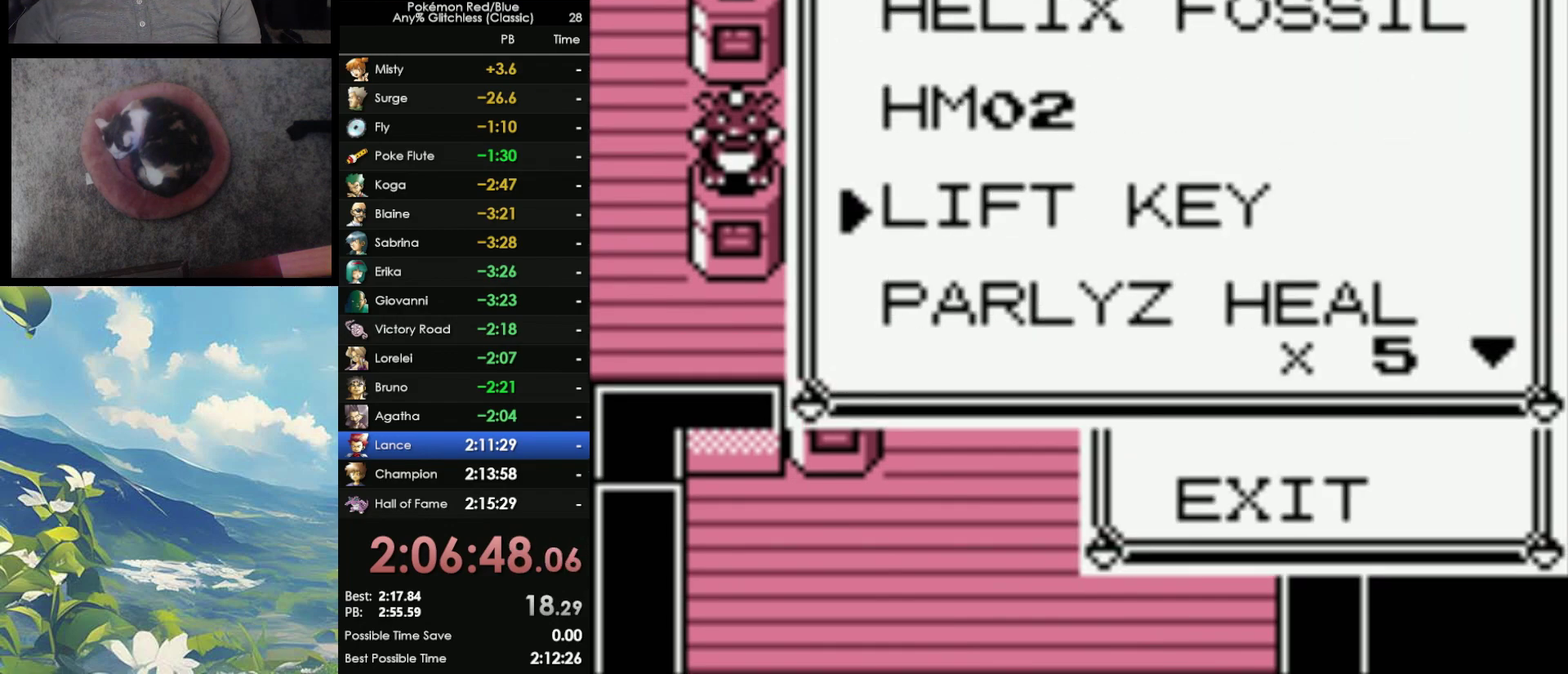
{"buttons": [], "events": []}
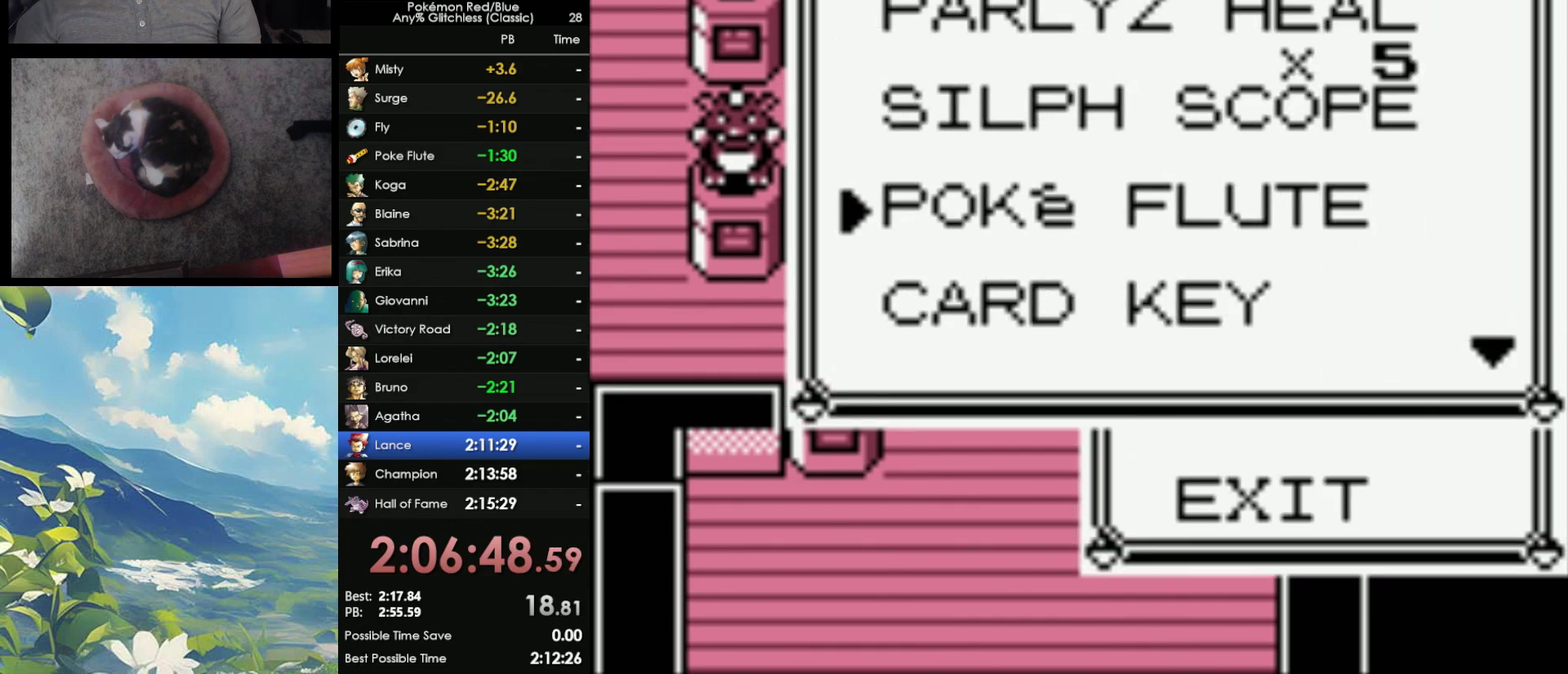
{"buttons": [], "events": []}
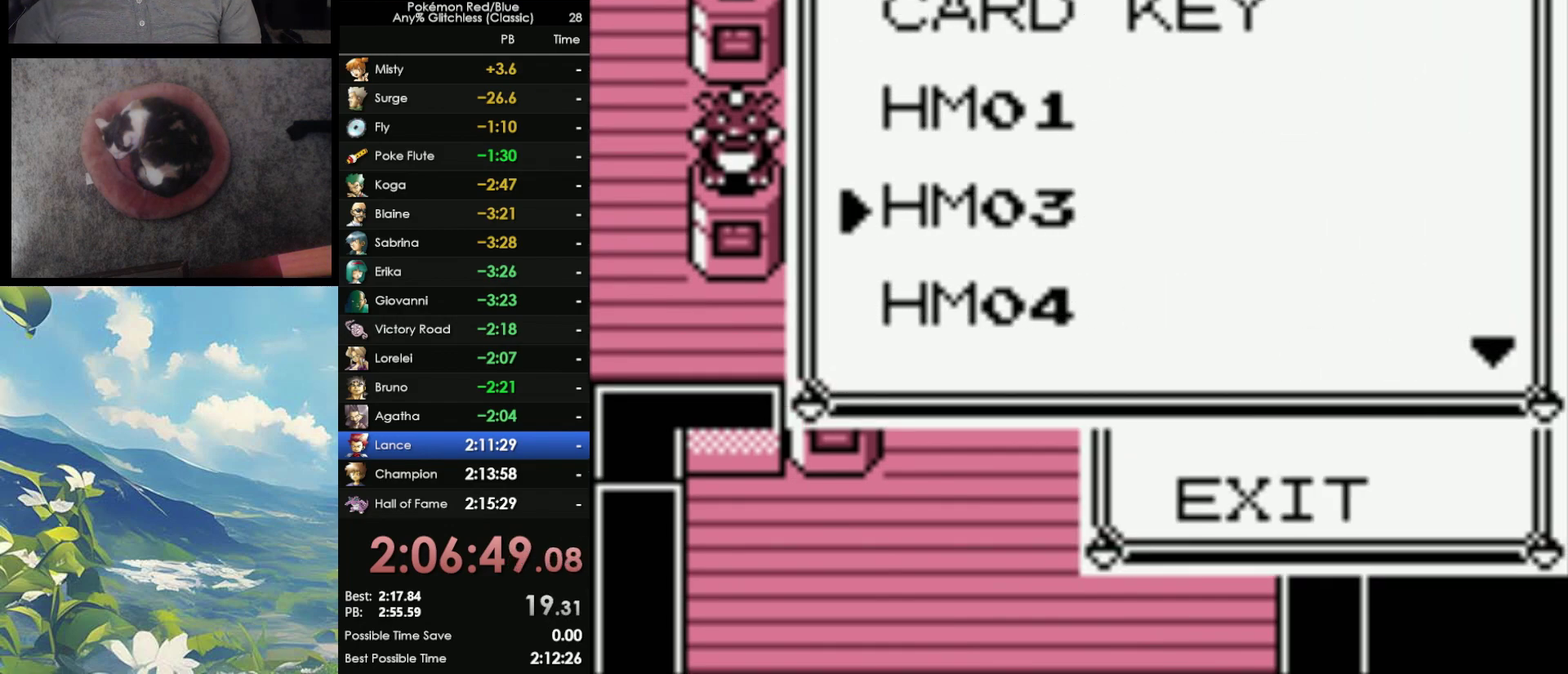
{"buttons": [], "events": []}
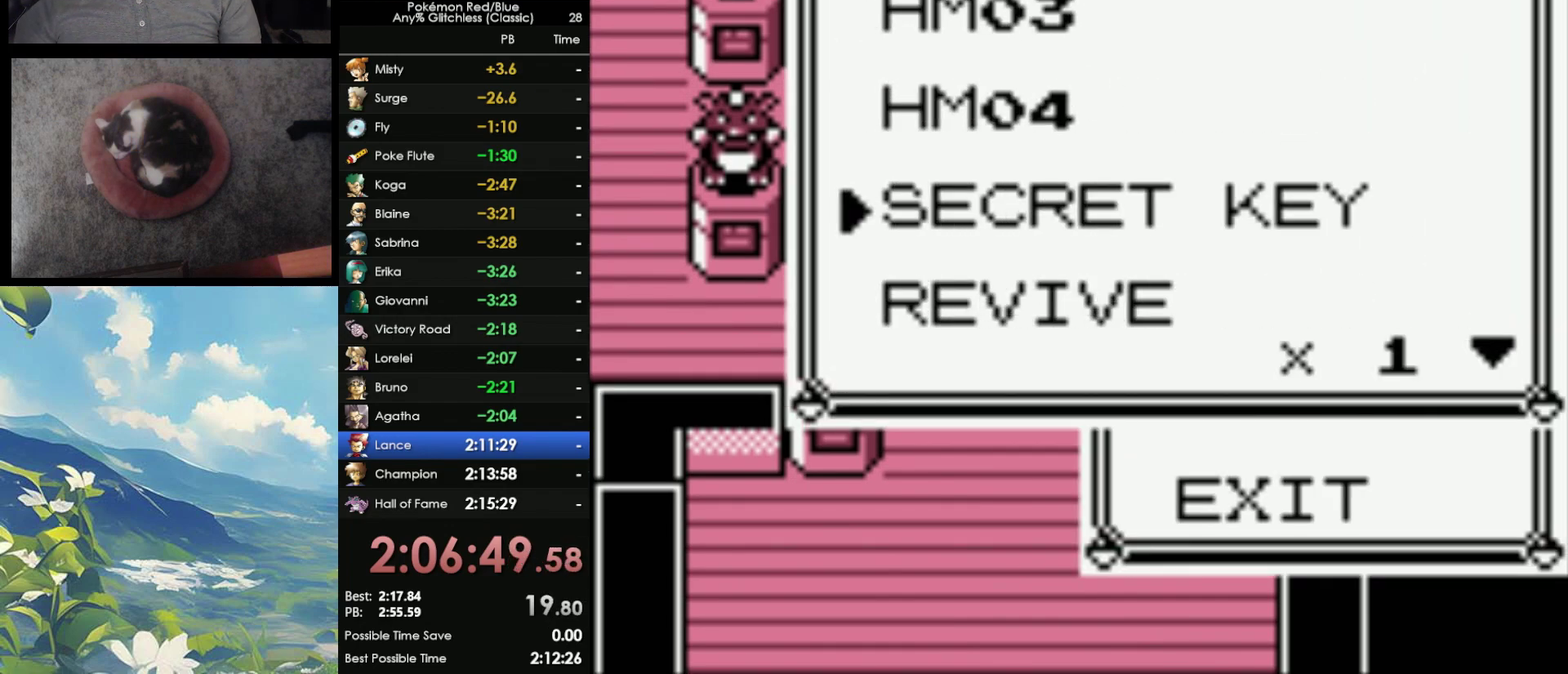
{"buttons": ["A"], "events": [[433, "A", "down"]]}
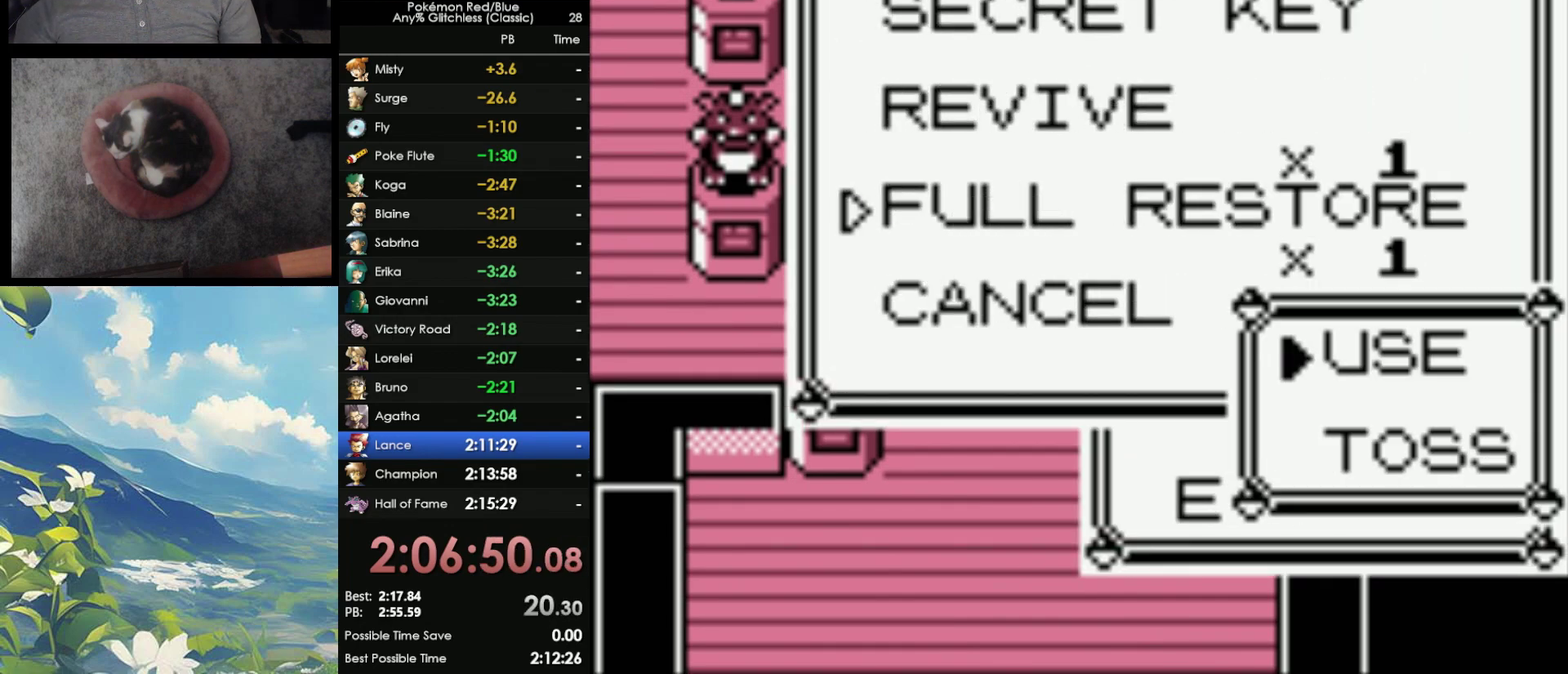
{"buttons": [], "events": [[83, "A", "up"], [150, "A", "down"], [283, "A", "up"]]}